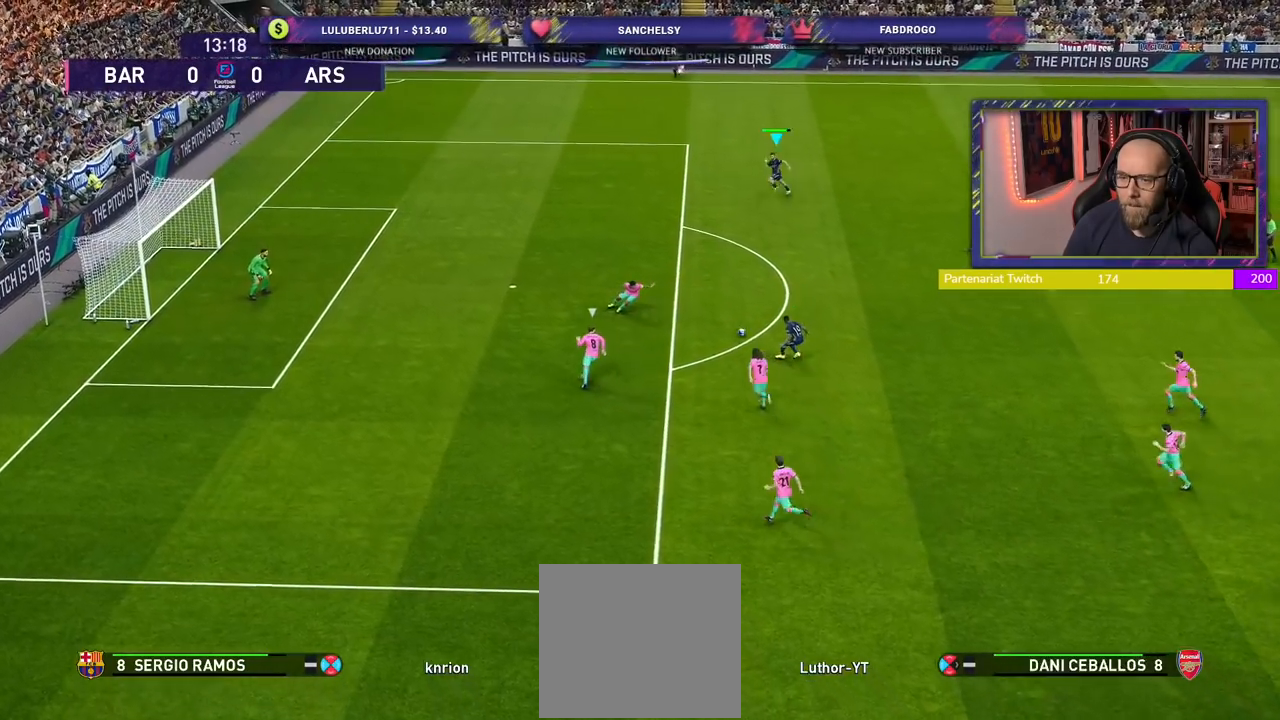
Gameplay with a controller (PlayStation layout); each line is a JSON object with the inputs held at the frame after it. "events" lists button and stick changes between this image and that frame as [ms after this image, input, new state], when the widget could be followed in between.
{"buttons": ["R2"], "left_stick": "down-left", "right_stick": "center", "events": [[40, "left_stick", "down-left"], [60, "R2", "down"]]}
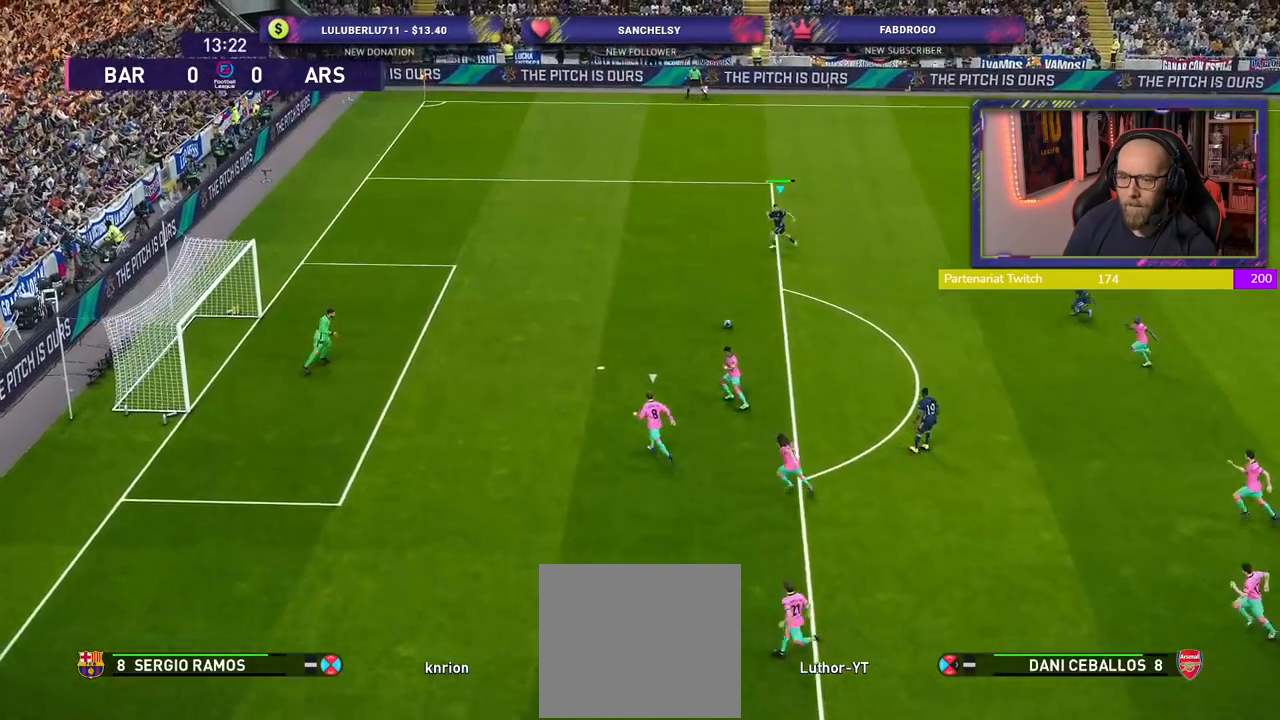
{"buttons": [], "left_stick": "down-left", "right_stick": "center", "events": [[40, "R2", "up"]]}
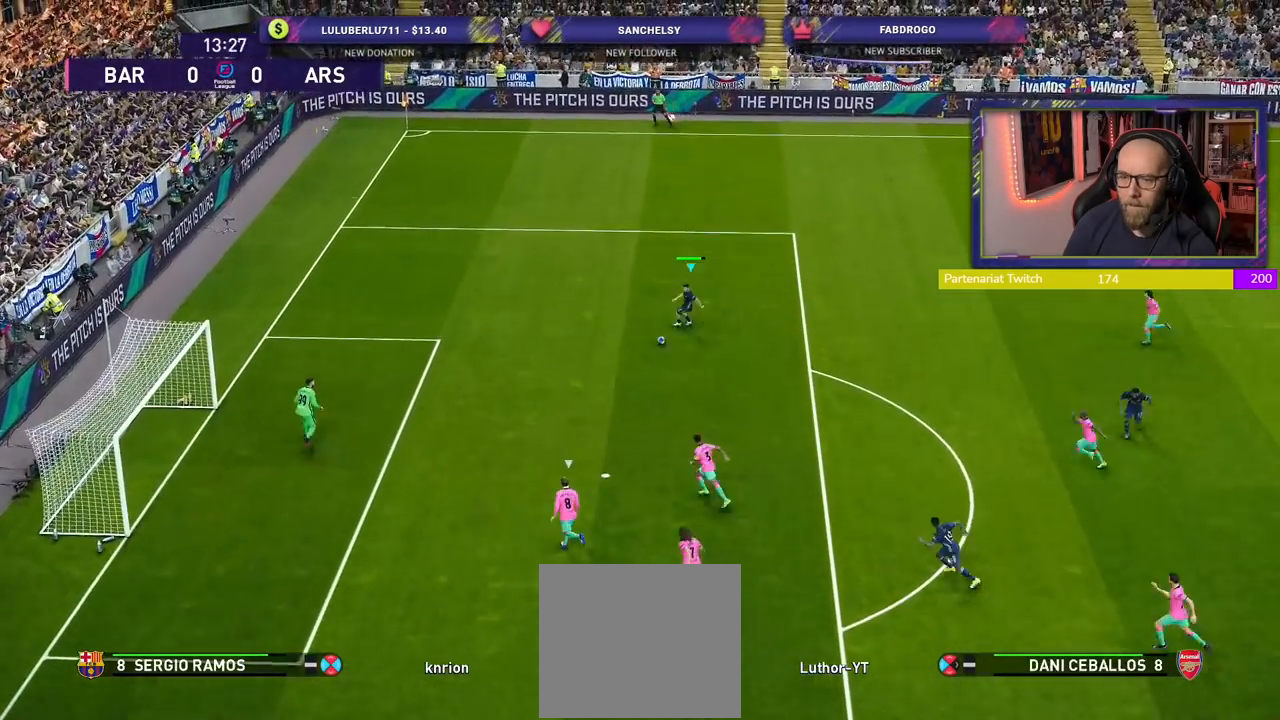
{"buttons": ["SQUARE"], "left_stick": "down-left", "right_stick": "center", "events": [[440, "SQUARE", "down"]]}
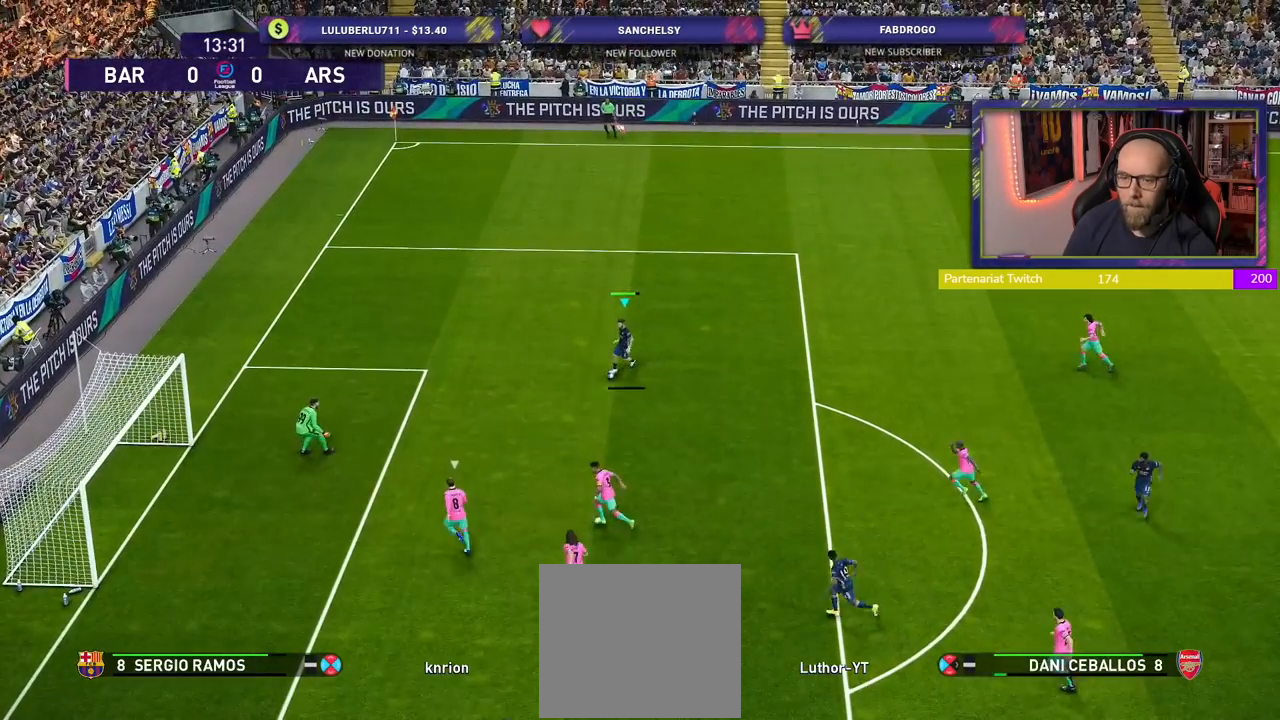
{"buttons": [], "left_stick": "down-left", "right_stick": "center", "events": [[80, "SQUARE", "up"]]}
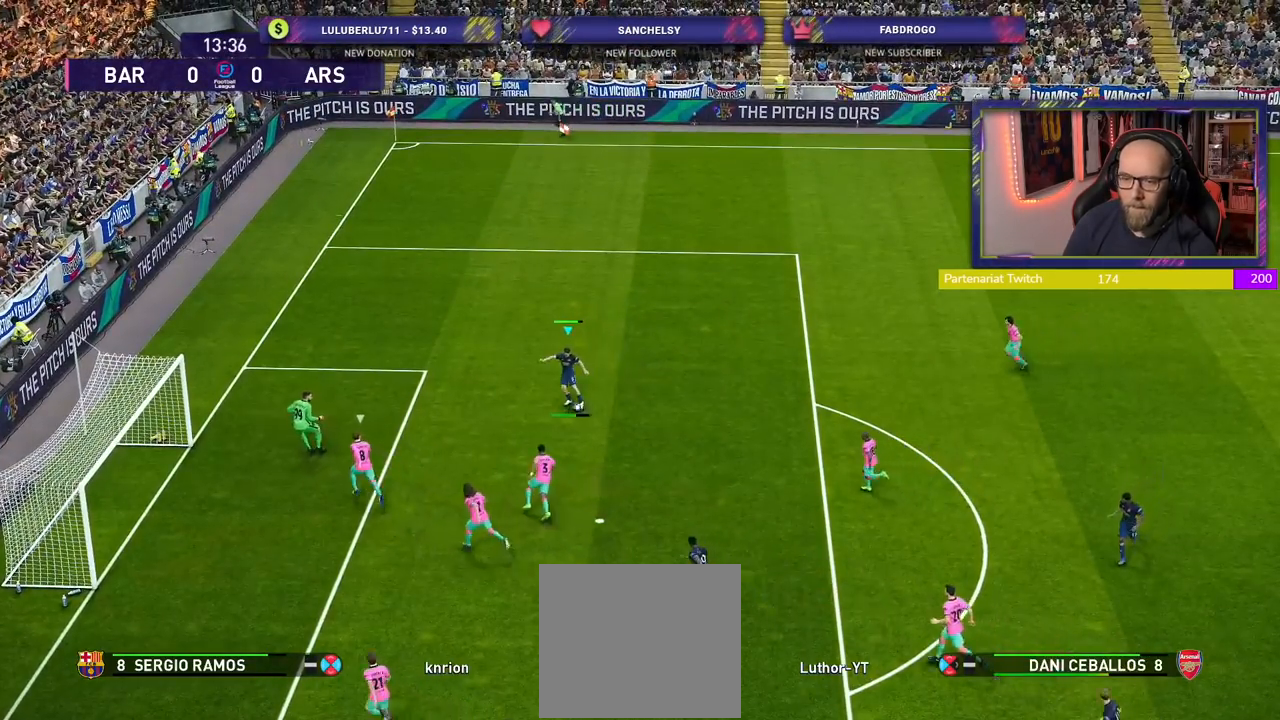
{"buttons": [], "left_stick": "down-left", "right_stick": "center", "events": []}
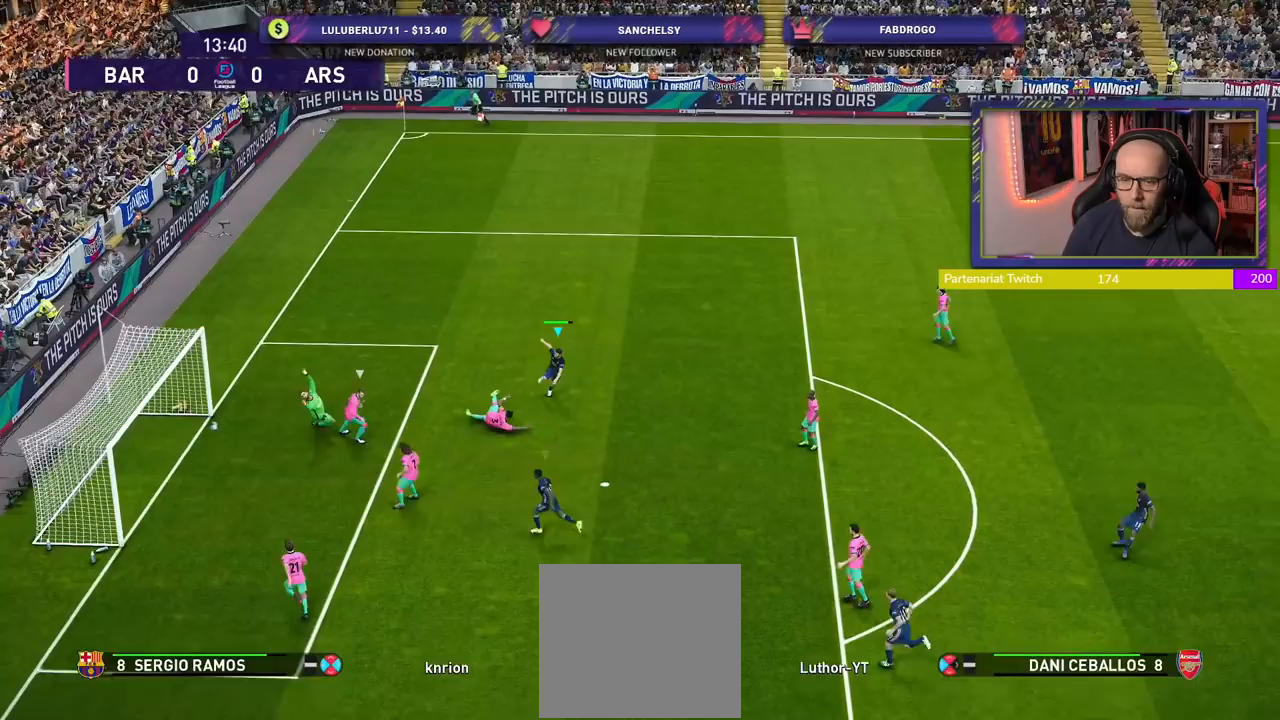
{"buttons": [], "left_stick": "center", "right_stick": "center", "events": [[100, "left_stick", "left"], [360, "left_stick", "center"]]}
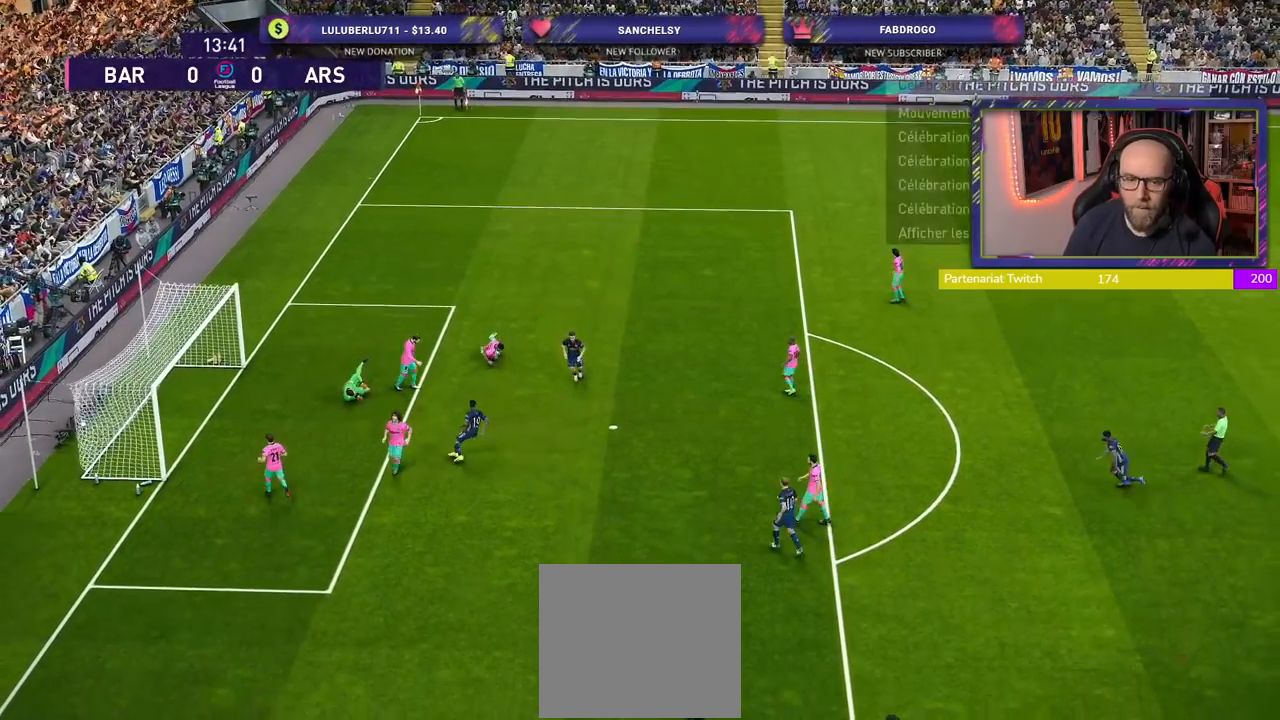
{"buttons": [], "left_stick": "center", "right_stick": "center", "events": [[20, "CROSS", "down"], [100, "CROSS", "up"], [420, "CROSS", "down"], [480, "CROSS", "up"]]}
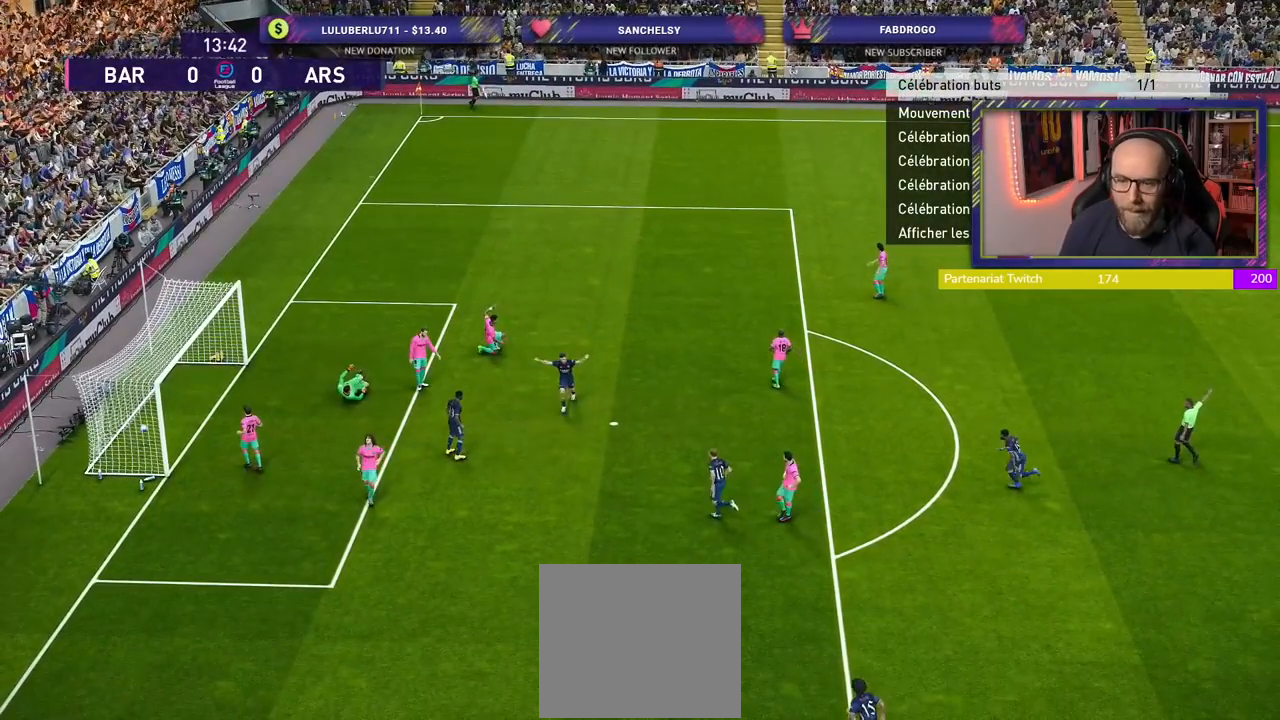
{"buttons": [], "left_stick": "center", "right_stick": "center", "events": []}
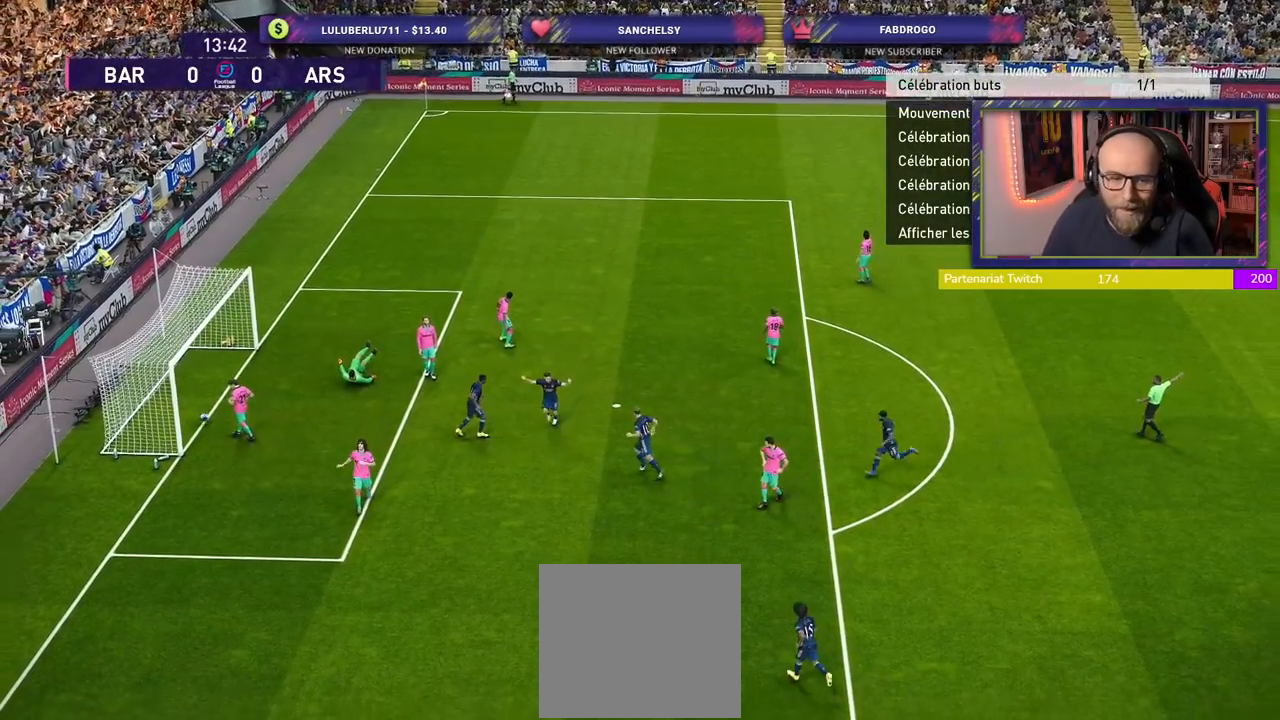
{"buttons": [], "left_stick": "center", "right_stick": "center", "events": [[280, "CROSS", "down"], [420, "CROSS", "up"]]}
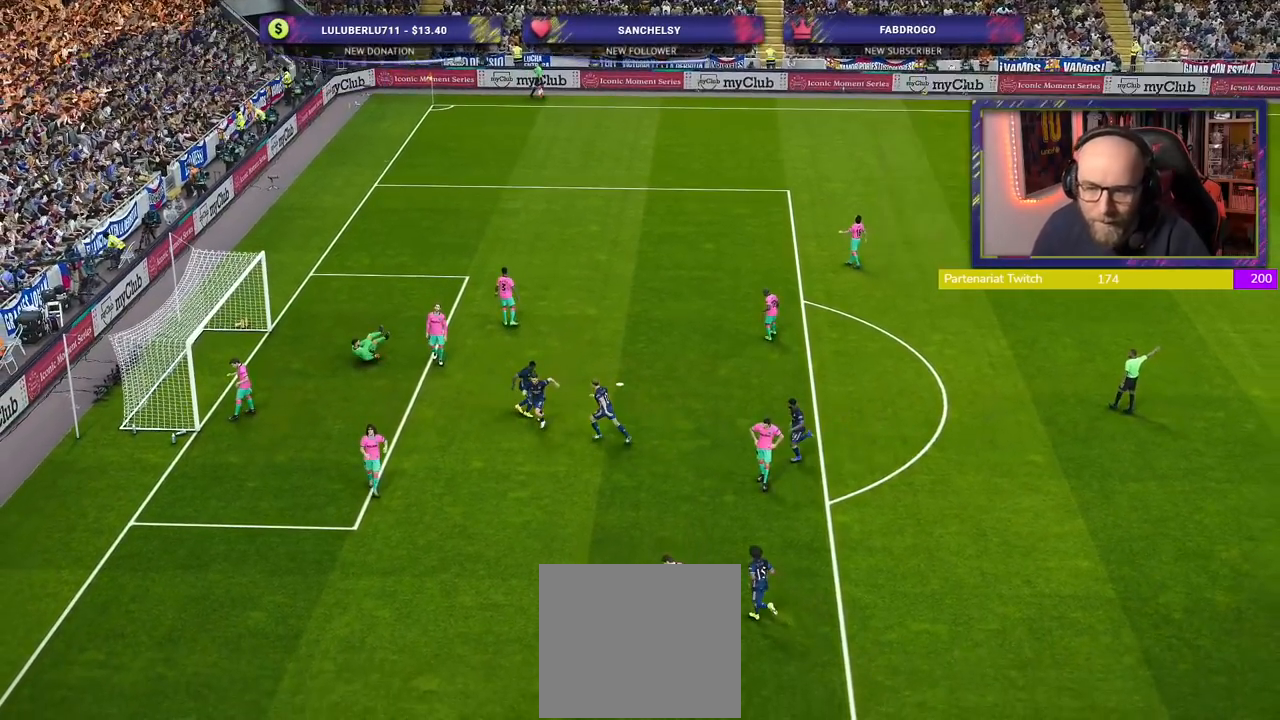
{"buttons": ["CROSS"], "left_stick": "center", "right_stick": "center", "events": [[20, "CROSS", "down"], [140, "CROSS", "up"], [460, "CROSS", "down"]]}
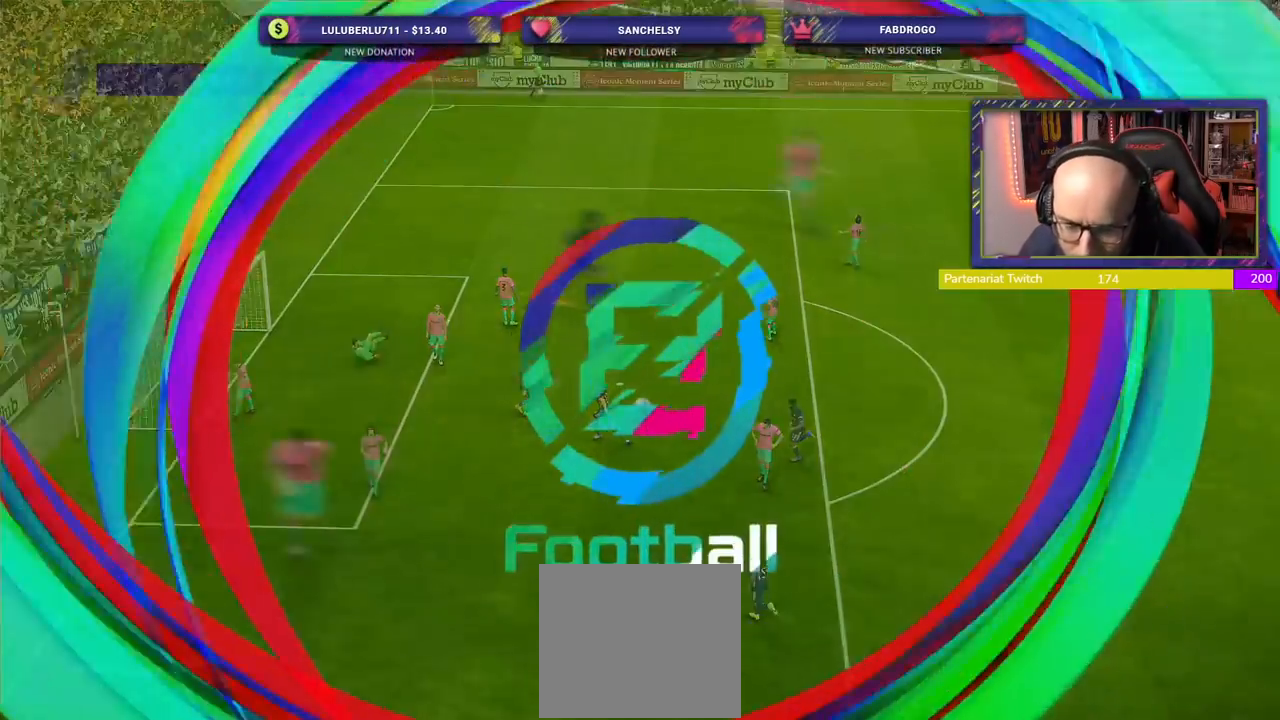
{"buttons": [], "left_stick": "center", "right_stick": "center", "events": [[140, "CROSS", "up"], [280, "CROSS", "down"], [440, "CROSS", "up"]]}
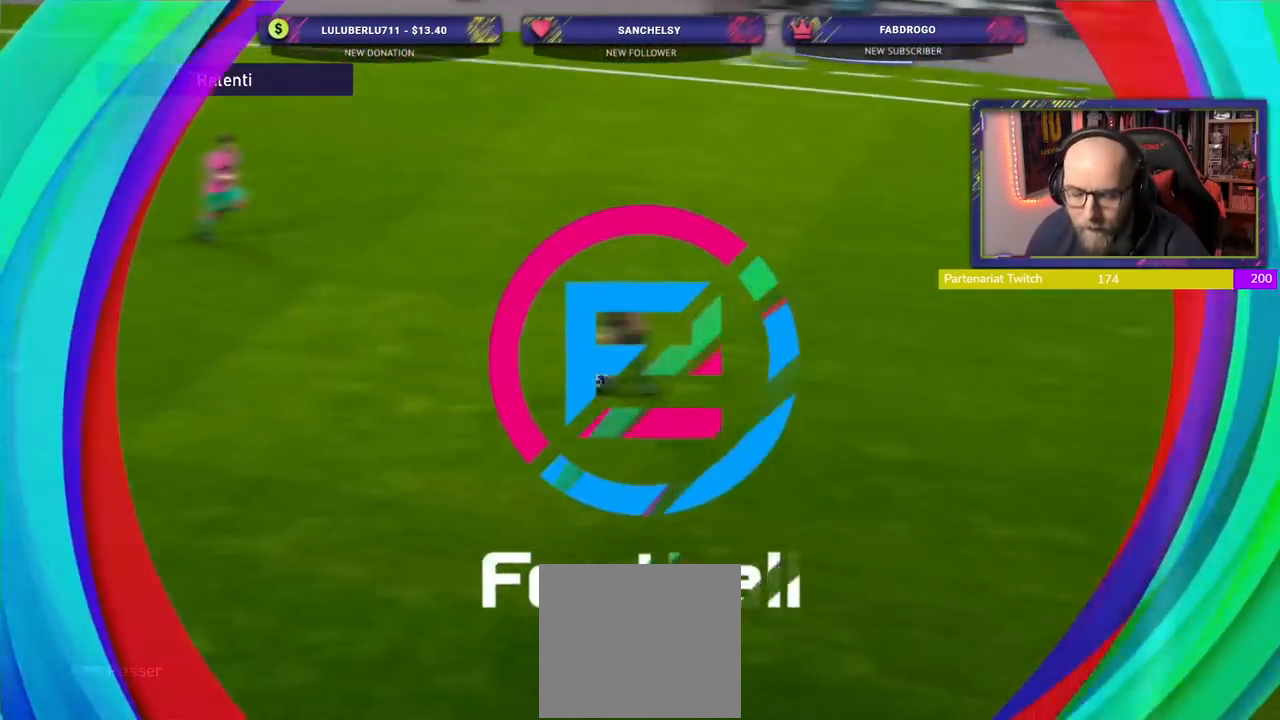
{"buttons": [], "left_stick": "center", "right_stick": "center", "events": [[60, "CROSS", "down"], [200, "CROSS", "up"], [340, "CROSS", "down"], [480, "CROSS", "up"]]}
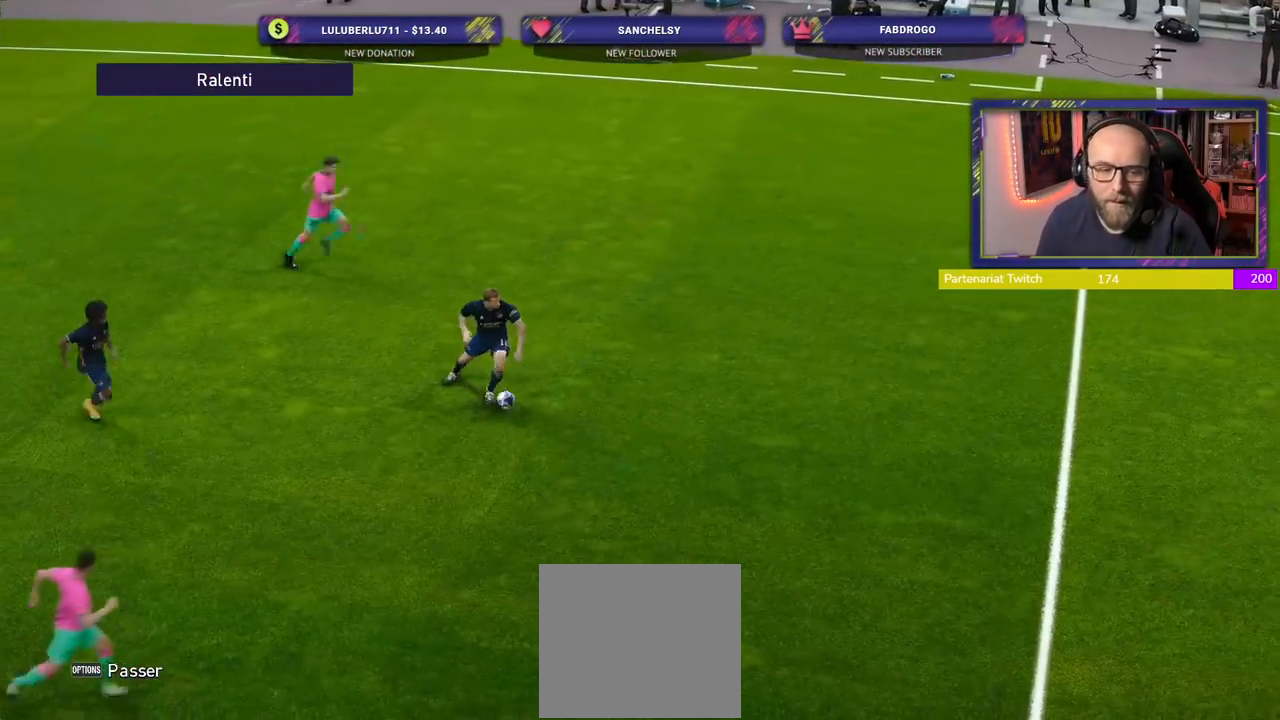
{"buttons": ["CROSS"], "left_stick": "center", "right_stick": "center", "events": [[160, "CROSS", "down"], [300, "CROSS", "up"], [460, "CROSS", "down"]]}
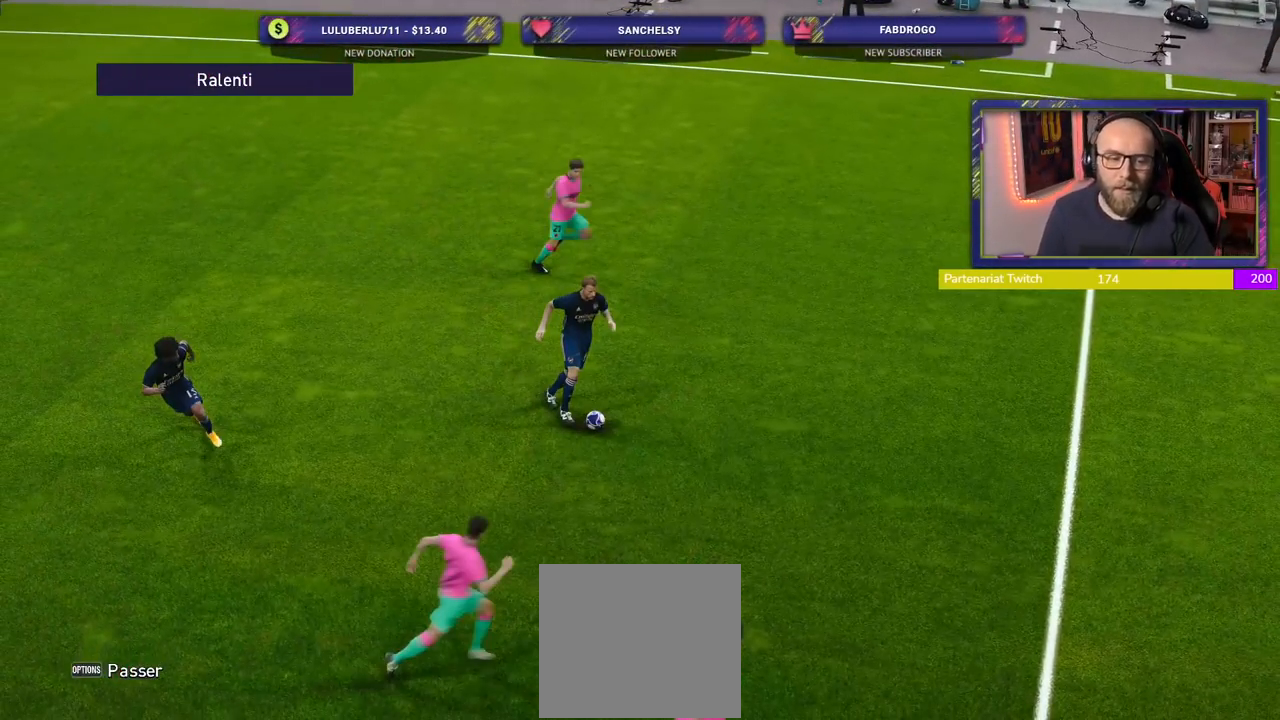
{"buttons": [], "left_stick": "center", "right_stick": "center", "events": [[100, "CROSS", "up"]]}
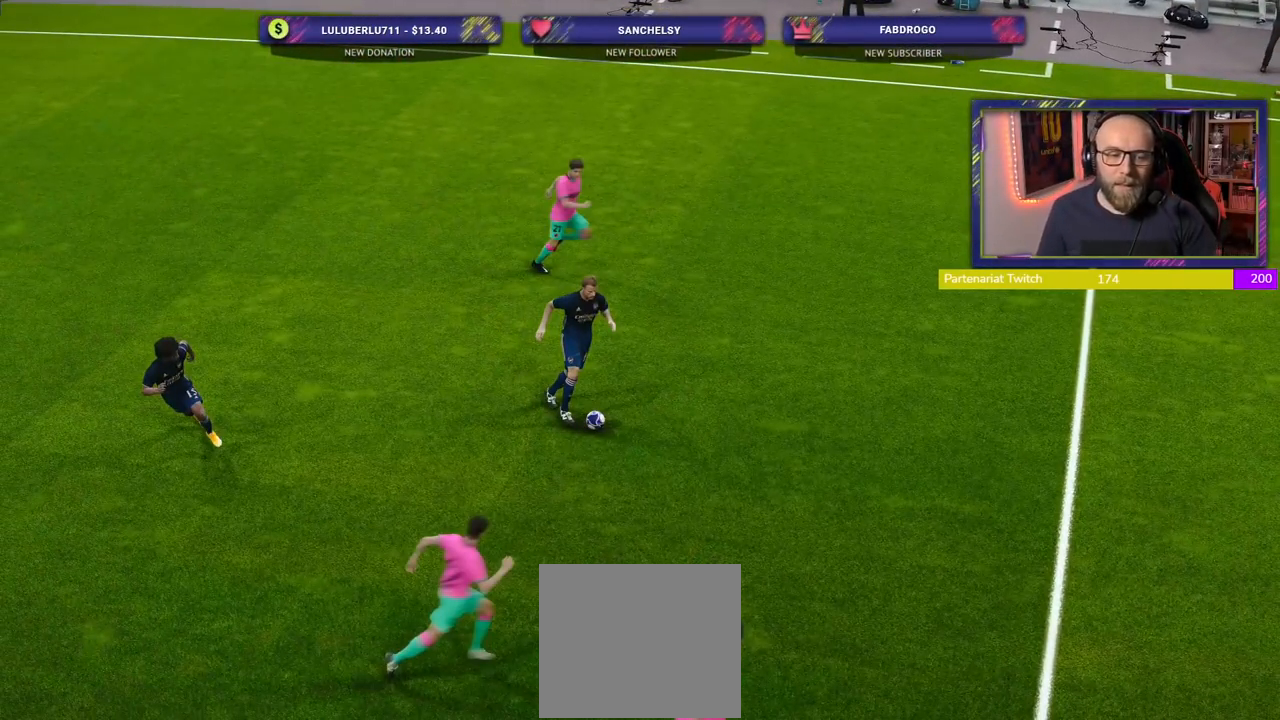
{"buttons": [], "left_stick": "center", "right_stick": "center", "events": []}
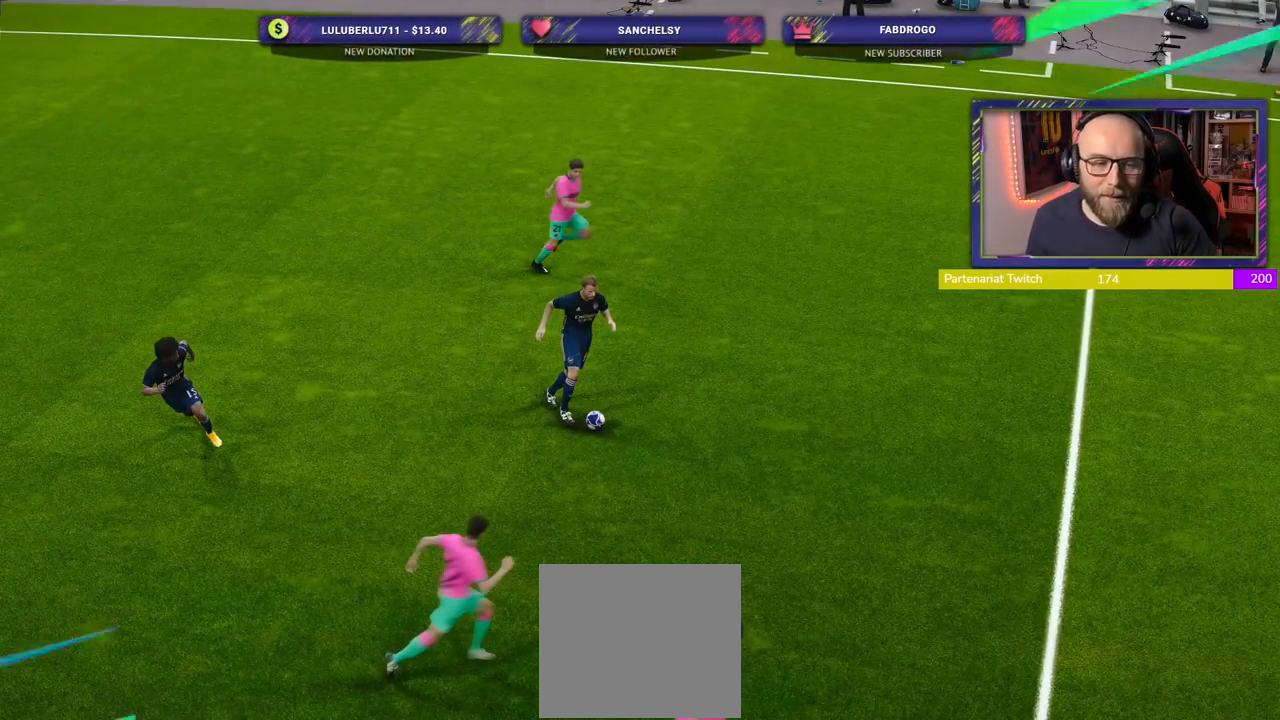
{"buttons": [], "left_stick": "center", "right_stick": "center", "events": []}
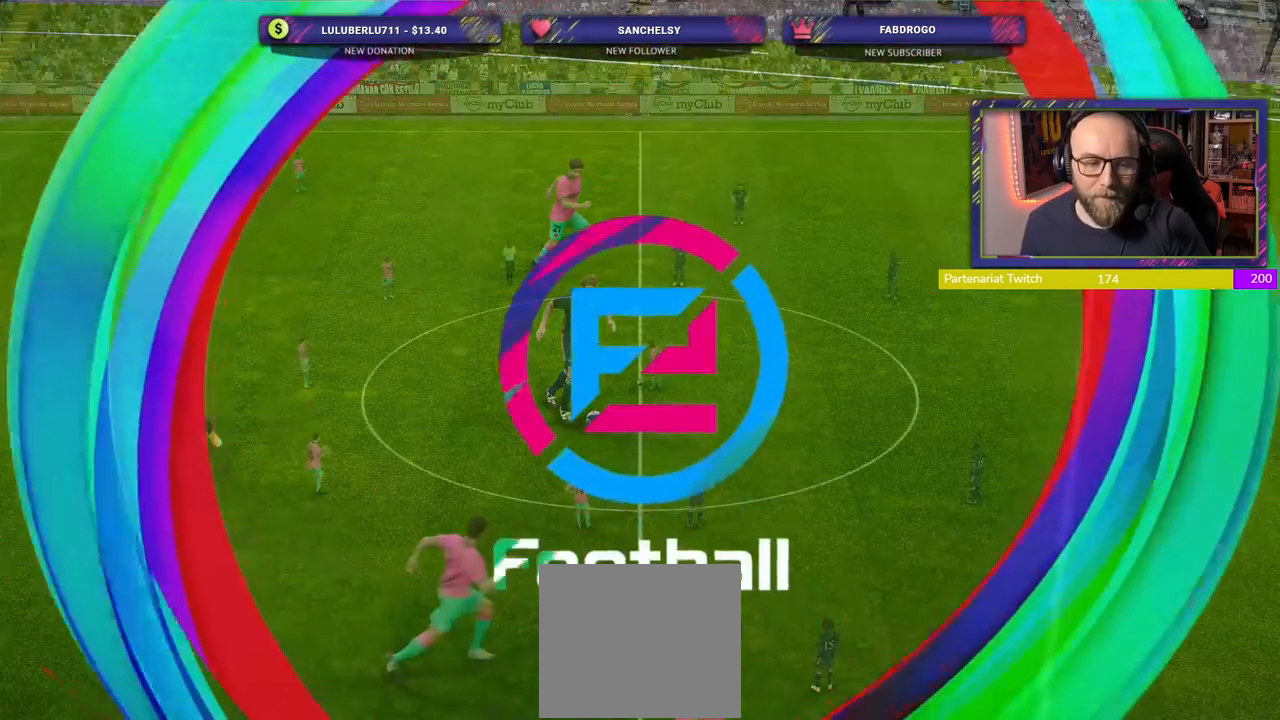
{"buttons": [], "left_stick": "center", "right_stick": "center", "events": []}
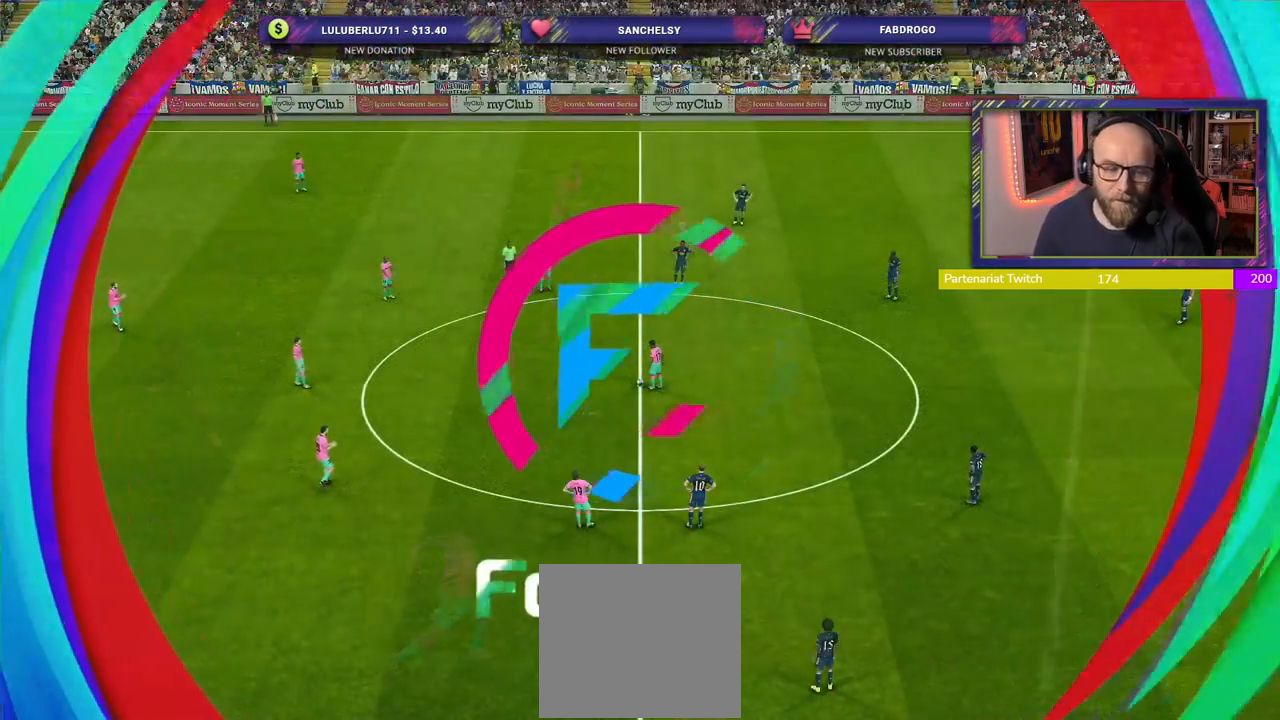
{"buttons": [], "left_stick": "center", "right_stick": "center", "events": []}
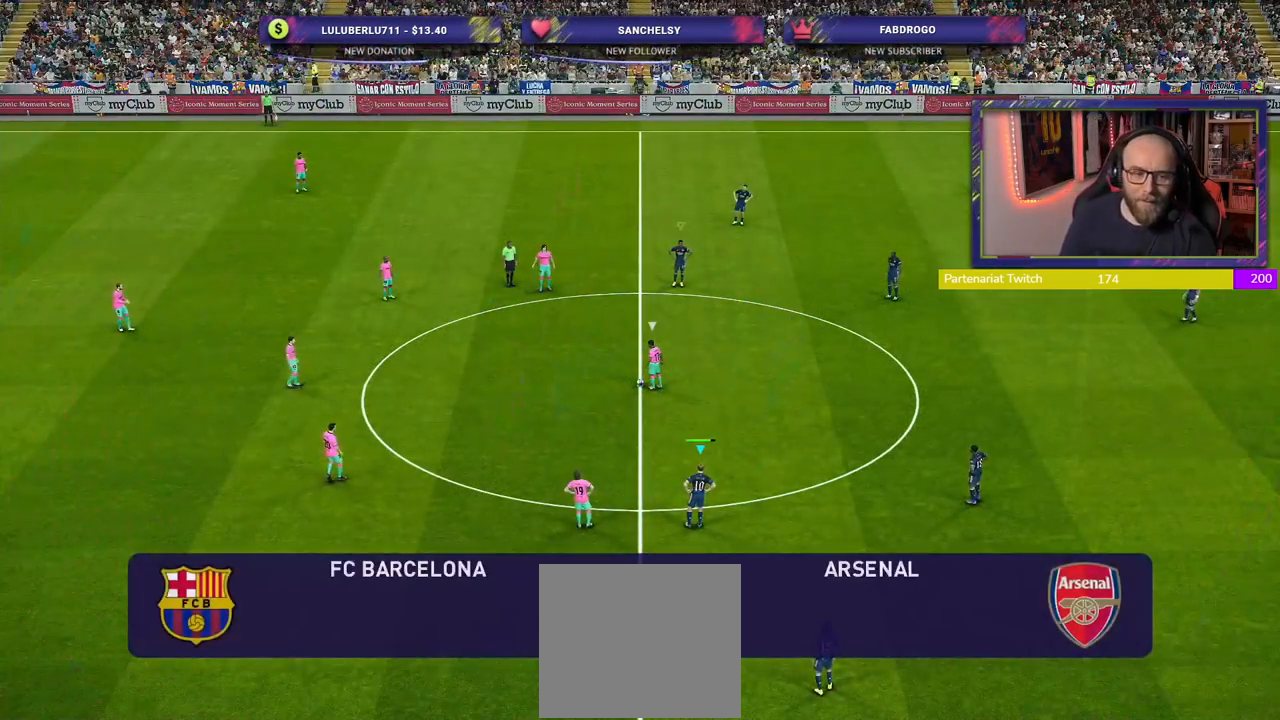
{"buttons": ["CROSS", "L1", "R2"], "left_stick": "center", "right_stick": "center", "events": [[380, "R2", "down"], [400, "L1", "down"], [440, "CROSS", "down"]]}
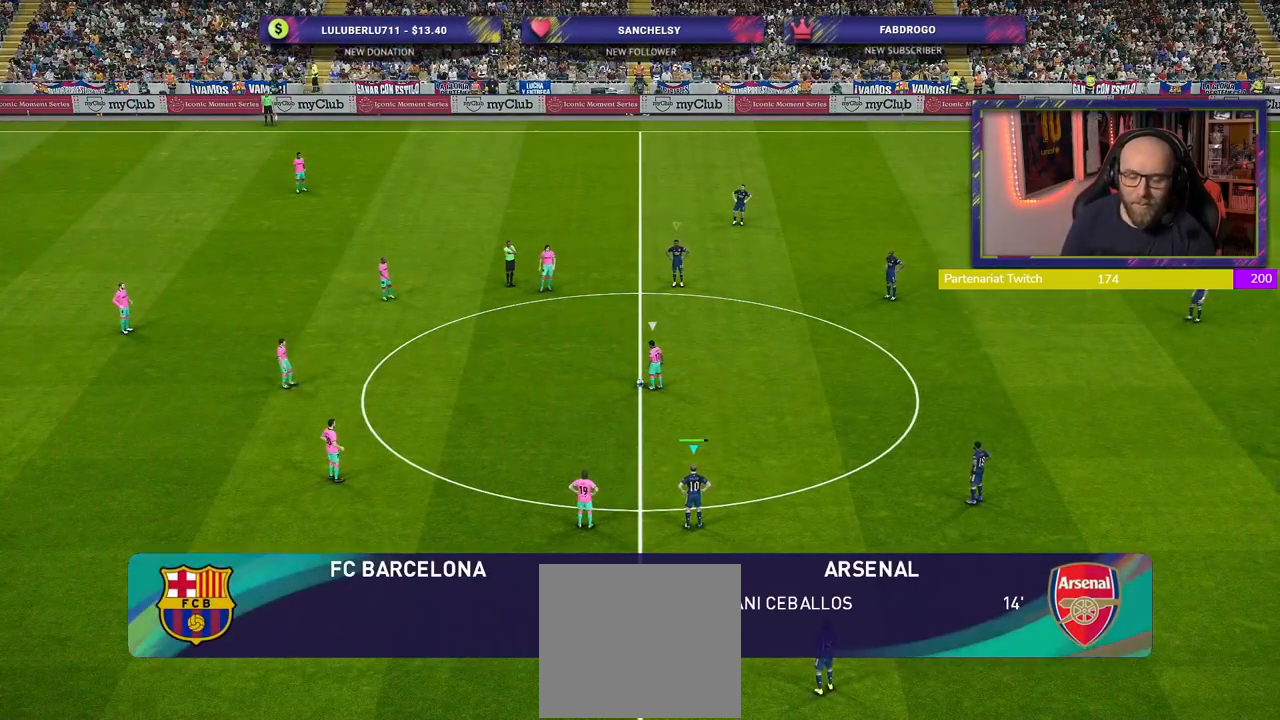
{"buttons": ["CROSS", "R2"], "left_stick": "center", "right_stick": "center", "events": [[40, "L1", "up"], [340, "L1", "down"], [480, "L1", "up"]]}
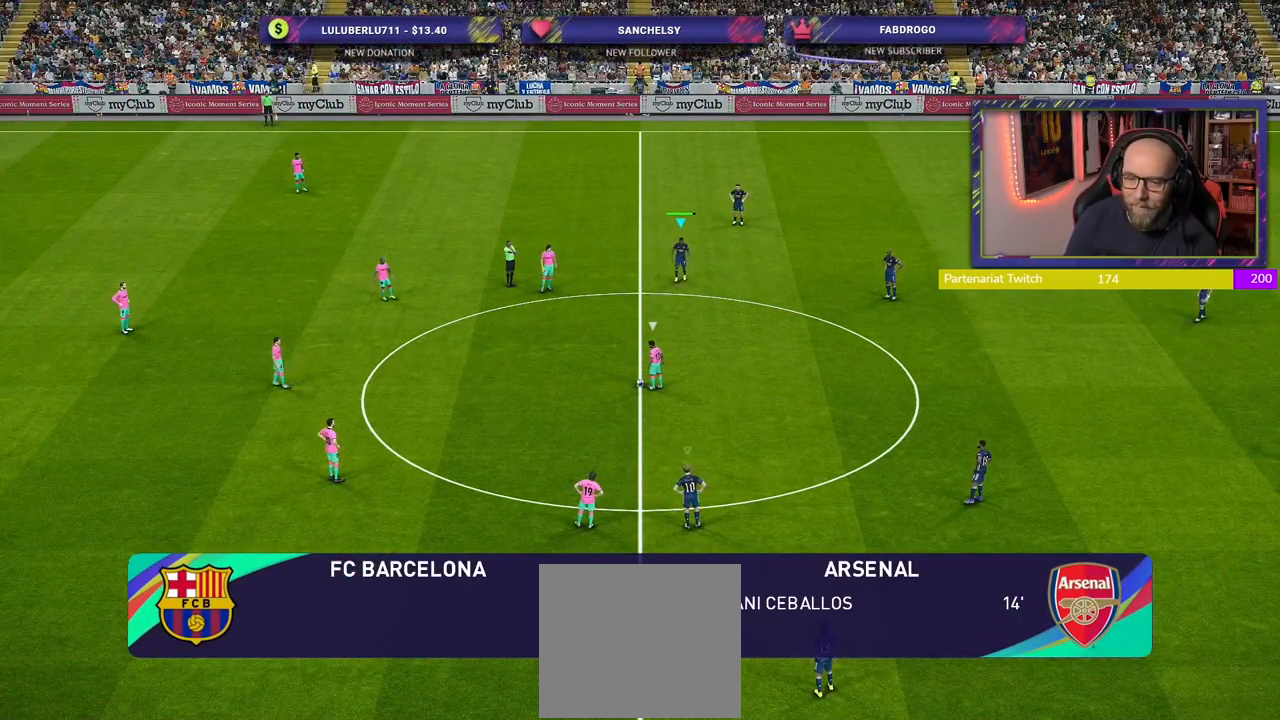
{"buttons": ["SQUARE", "R2"], "left_stick": "up-left", "right_stick": "center", "events": [[220, "left_stick", "up-left"], [340, "CROSS", "up"], [500, "SQUARE", "down"]]}
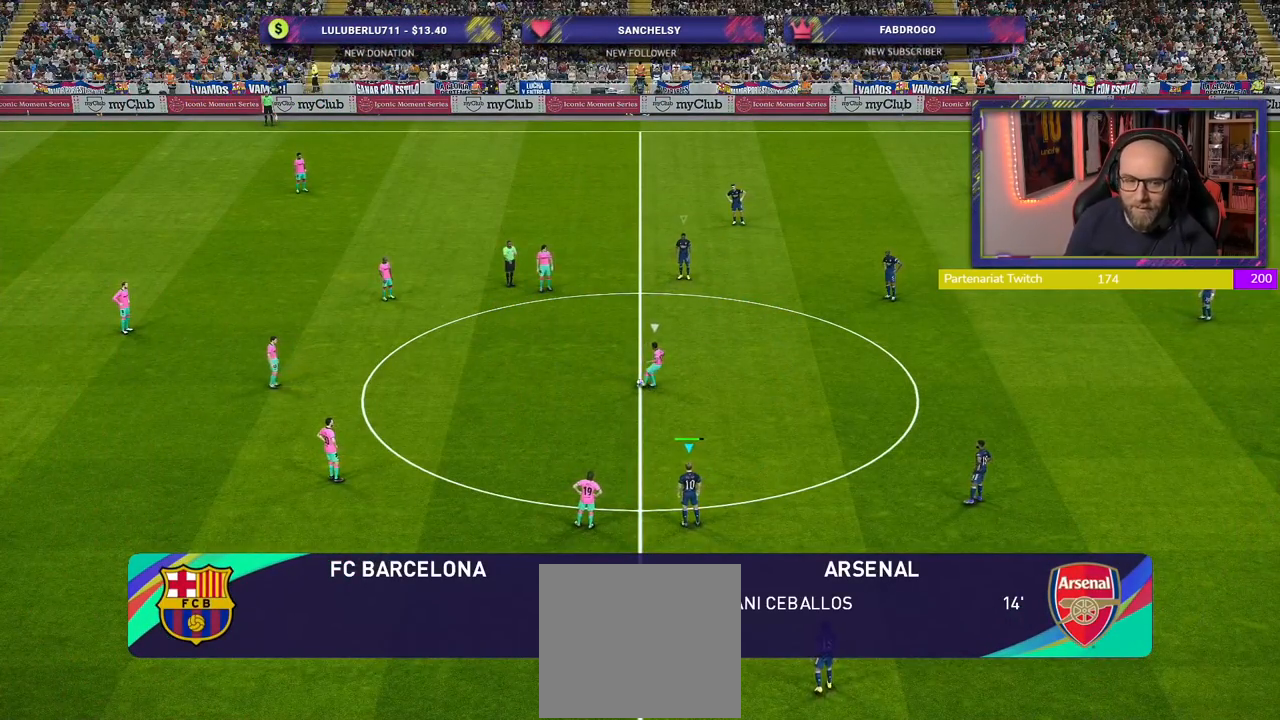
{"buttons": ["SQUARE", "R2"], "left_stick": "up", "right_stick": "center", "events": [[140, "left_stick", "up"]]}
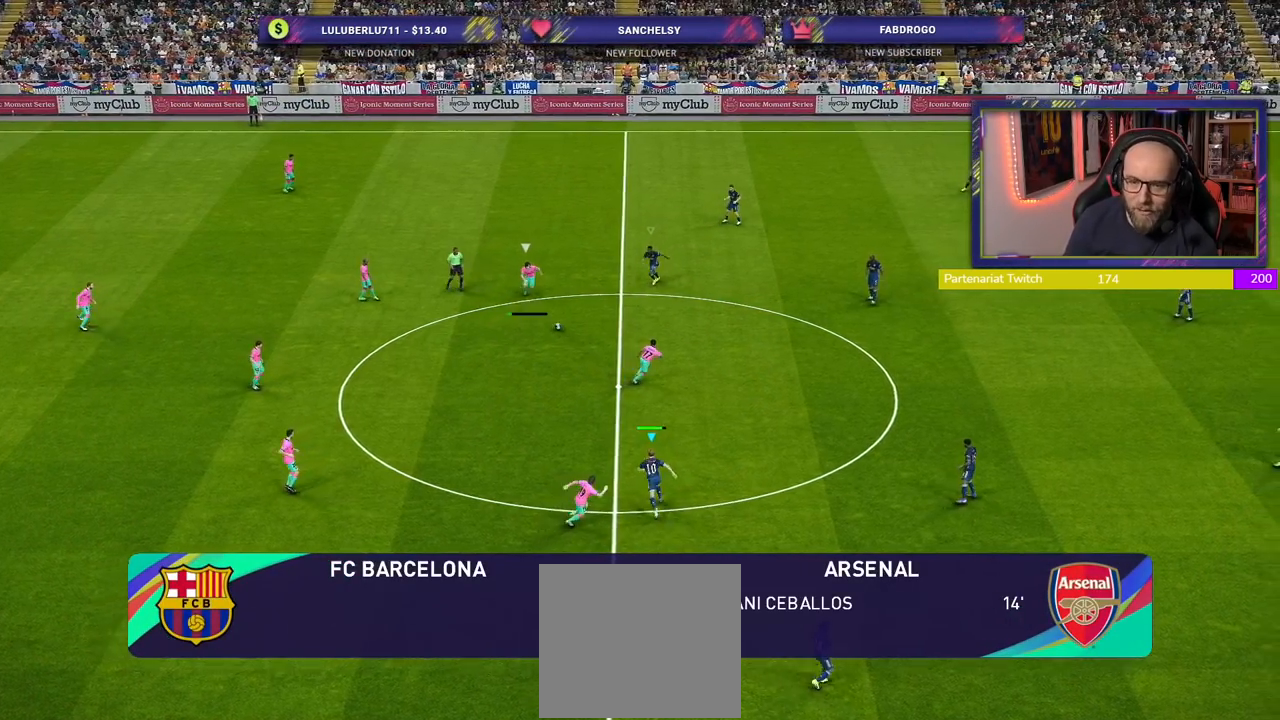
{"buttons": ["SQUARE", "R2"], "left_stick": "up-left", "right_stick": "center", "events": [[280, "left_stick", "up-left"]]}
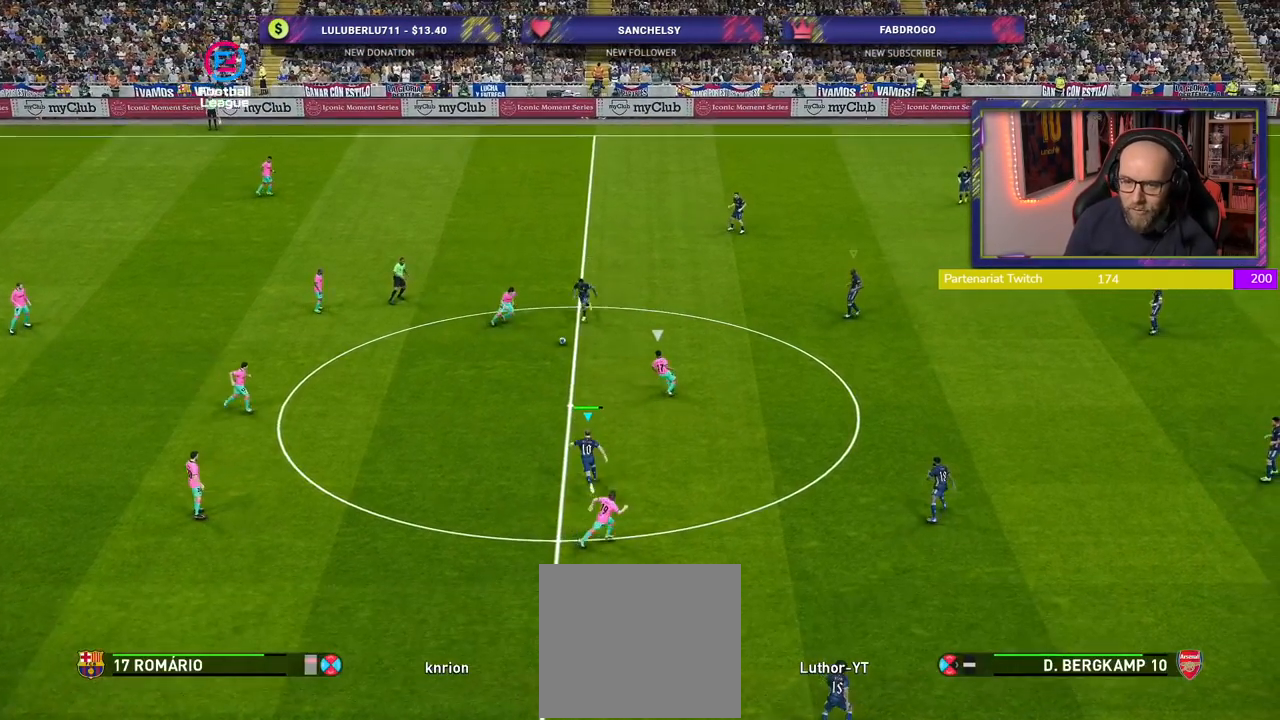
{"buttons": ["R2"], "left_stick": "down-left", "right_stick": "center", "events": [[100, "L1", "down"], [120, "SQUARE", "up"], [120, "left_stick", "center"], [260, "L1", "up"], [300, "left_stick", "left"], [400, "left_stick", "down-left"]]}
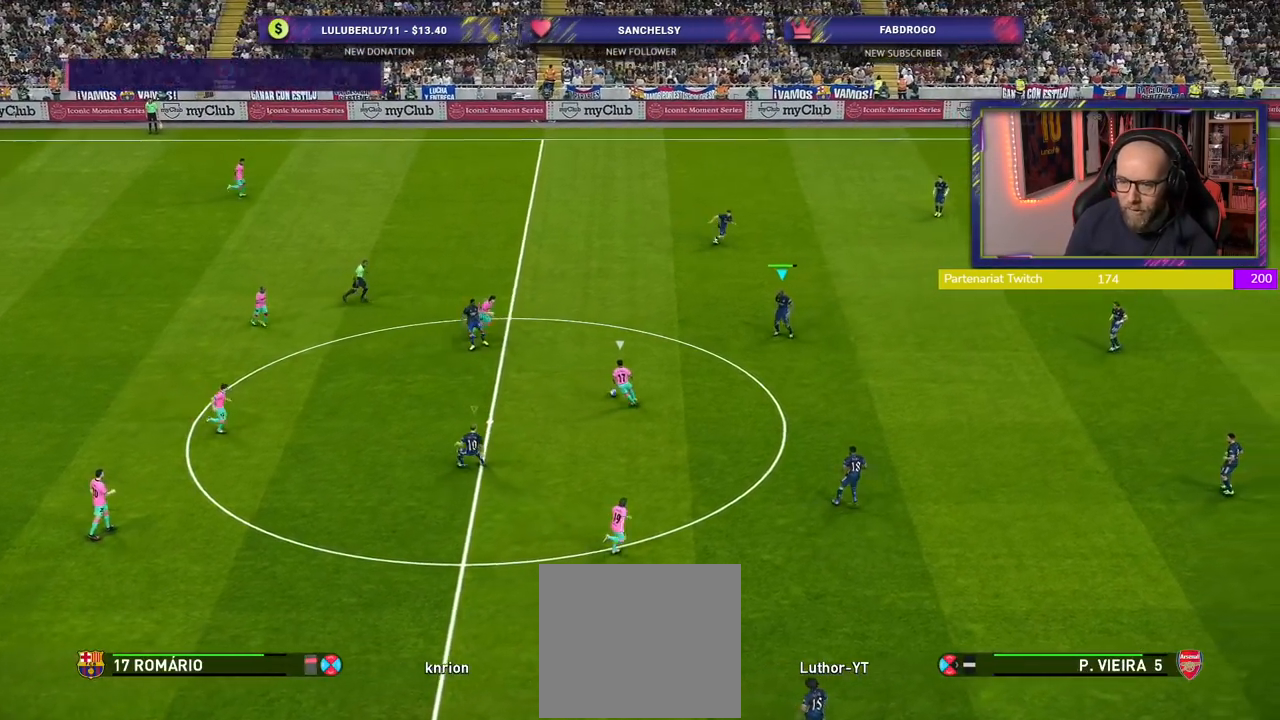
{"buttons": ["R2"], "left_stick": "up-right", "right_stick": "center", "events": [[100, "L1", "down"], [240, "L1", "up"], [340, "left_stick", "up-left"], [420, "left_stick", "up-right"]]}
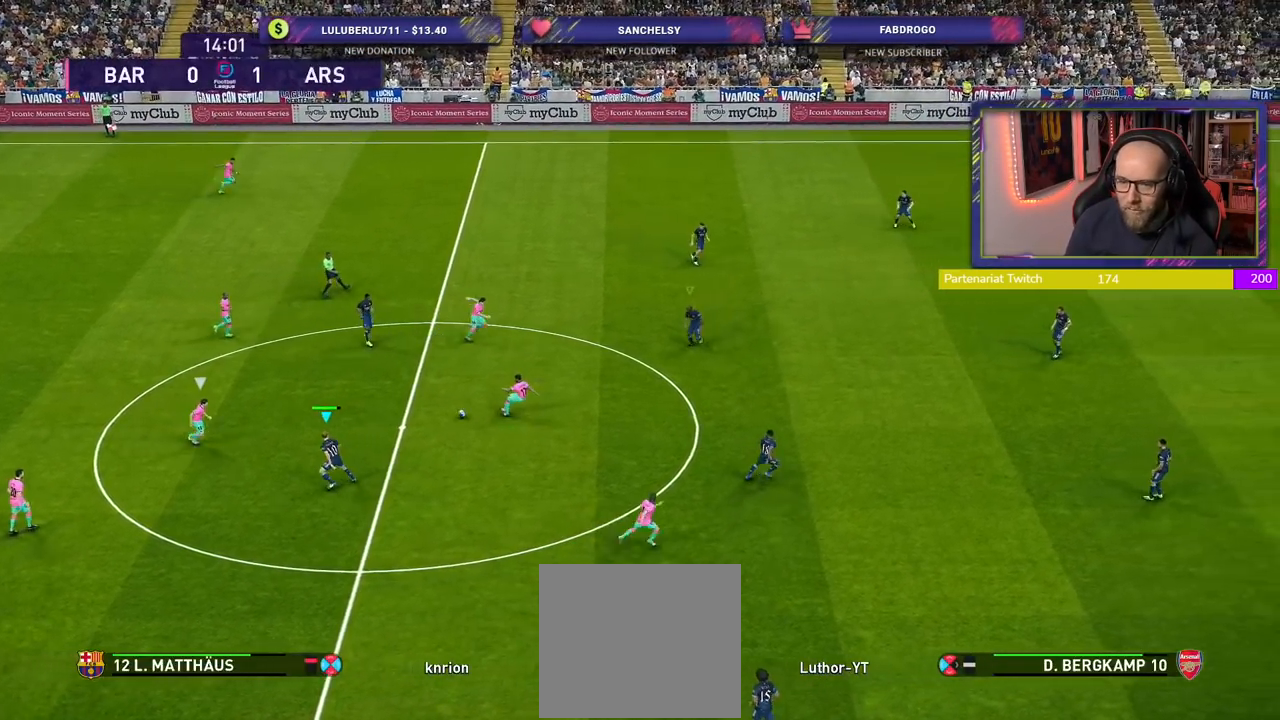
{"buttons": ["R2"], "left_stick": "up", "right_stick": "center", "events": [[60, "L1", "down"], [80, "left_stick", "up"], [220, "L1", "up"], [220, "left_stick", "center"], [300, "left_stick", "up"]]}